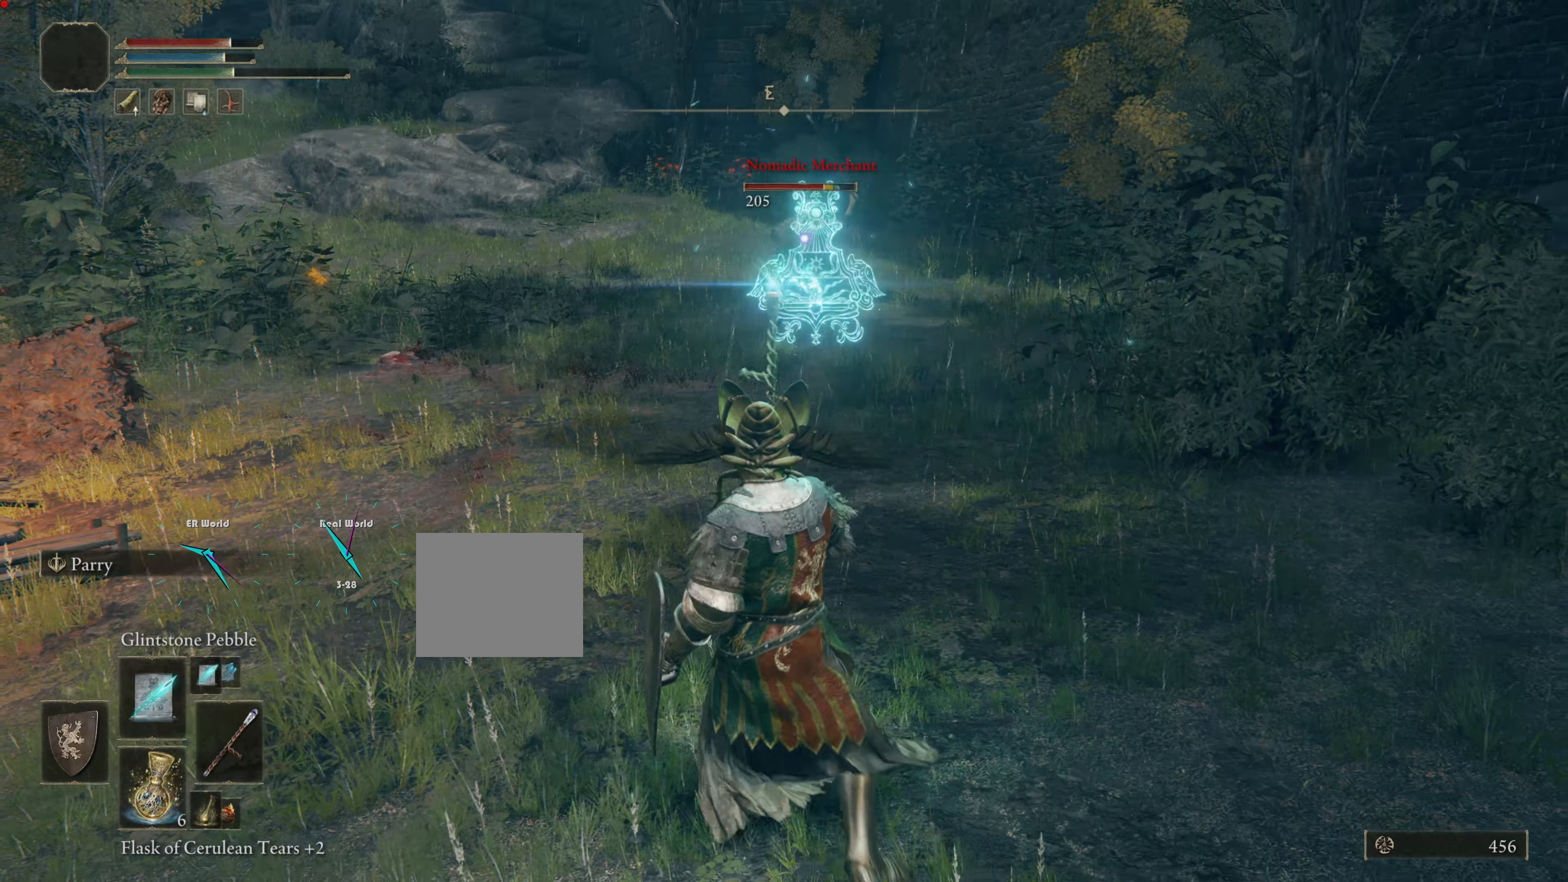
Gameplay with a controller (PlayStation layout); each line is a JSON object with the inputs held at the frame after it. "events" lists button and stick changes between this image and that frame as [ms after this image, input, new state], when the widget could be followed in between.
{"buttons": ["L1"], "left_stick": "up", "right_stick": "center", "events": [[33, "R1", "down"], [100, "R1", "up"]]}
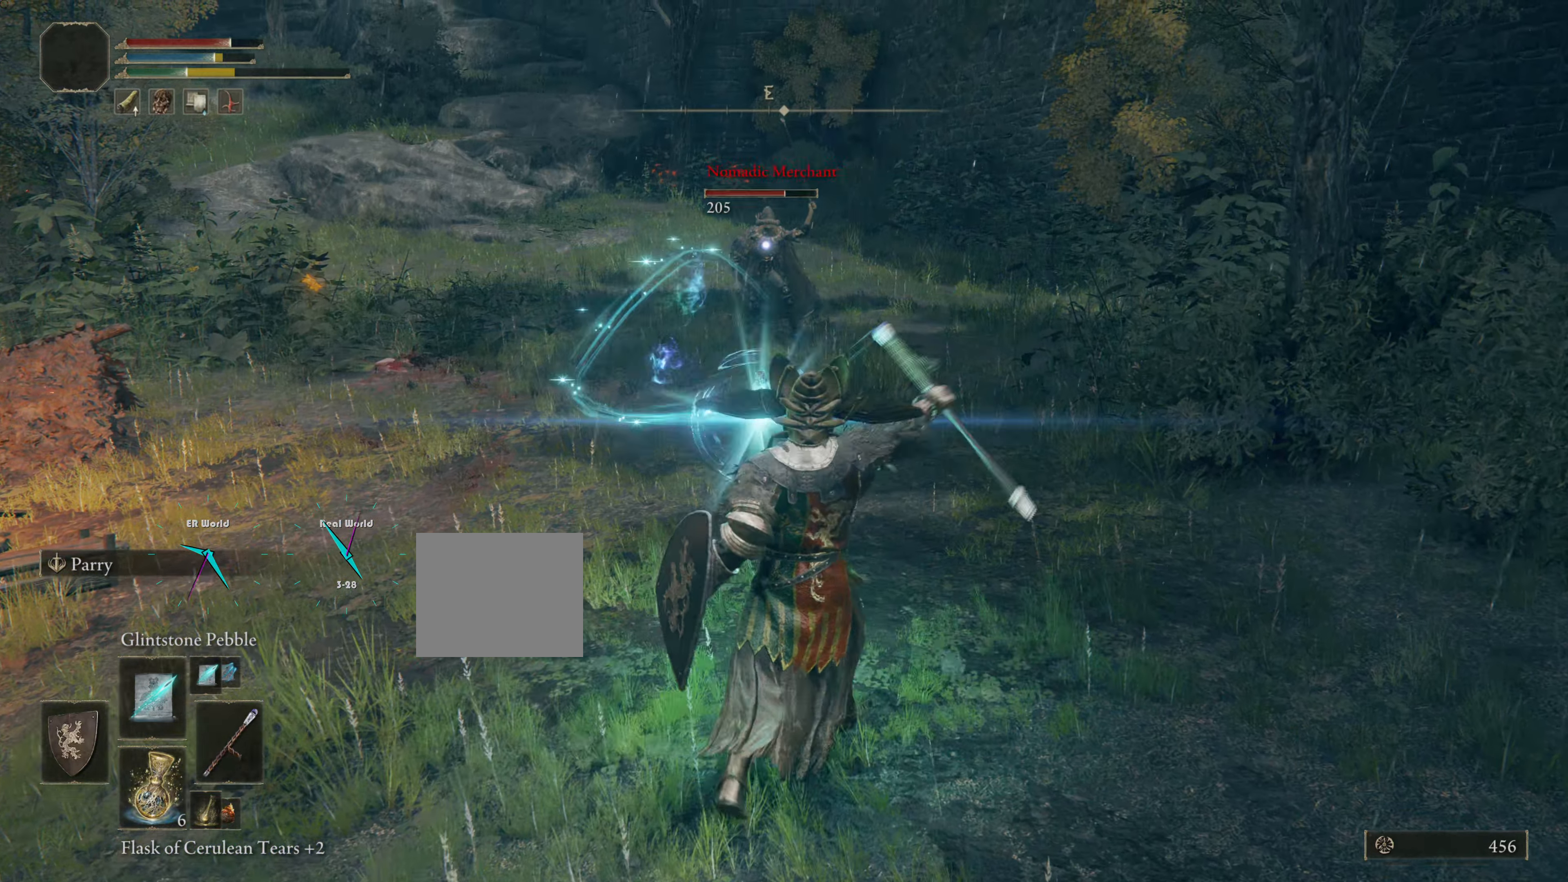
{"buttons": ["L1", "R1"], "left_stick": "up-left", "right_stick": "center"}
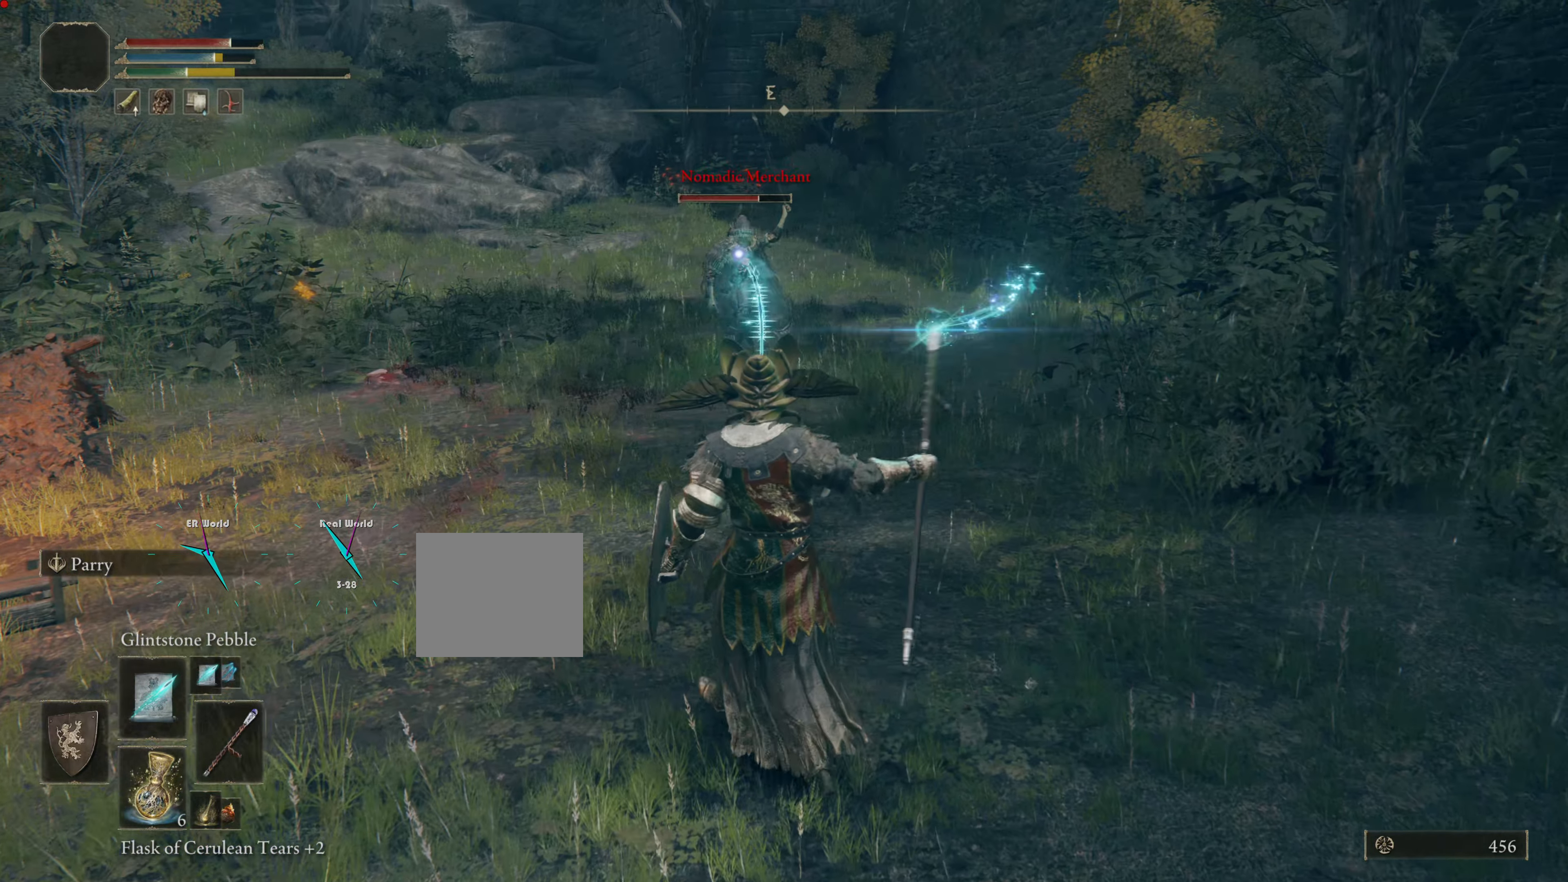
{"buttons": ["L1"], "left_stick": "up-left", "right_stick": "center", "events": [[17, "R1", "up"], [67, "R1", "down"], [117, "R1", "up"], [217, "R1", "down"], [317, "R1", "up"], [367, "R1", "down"], [451, "R1", "up"]]}
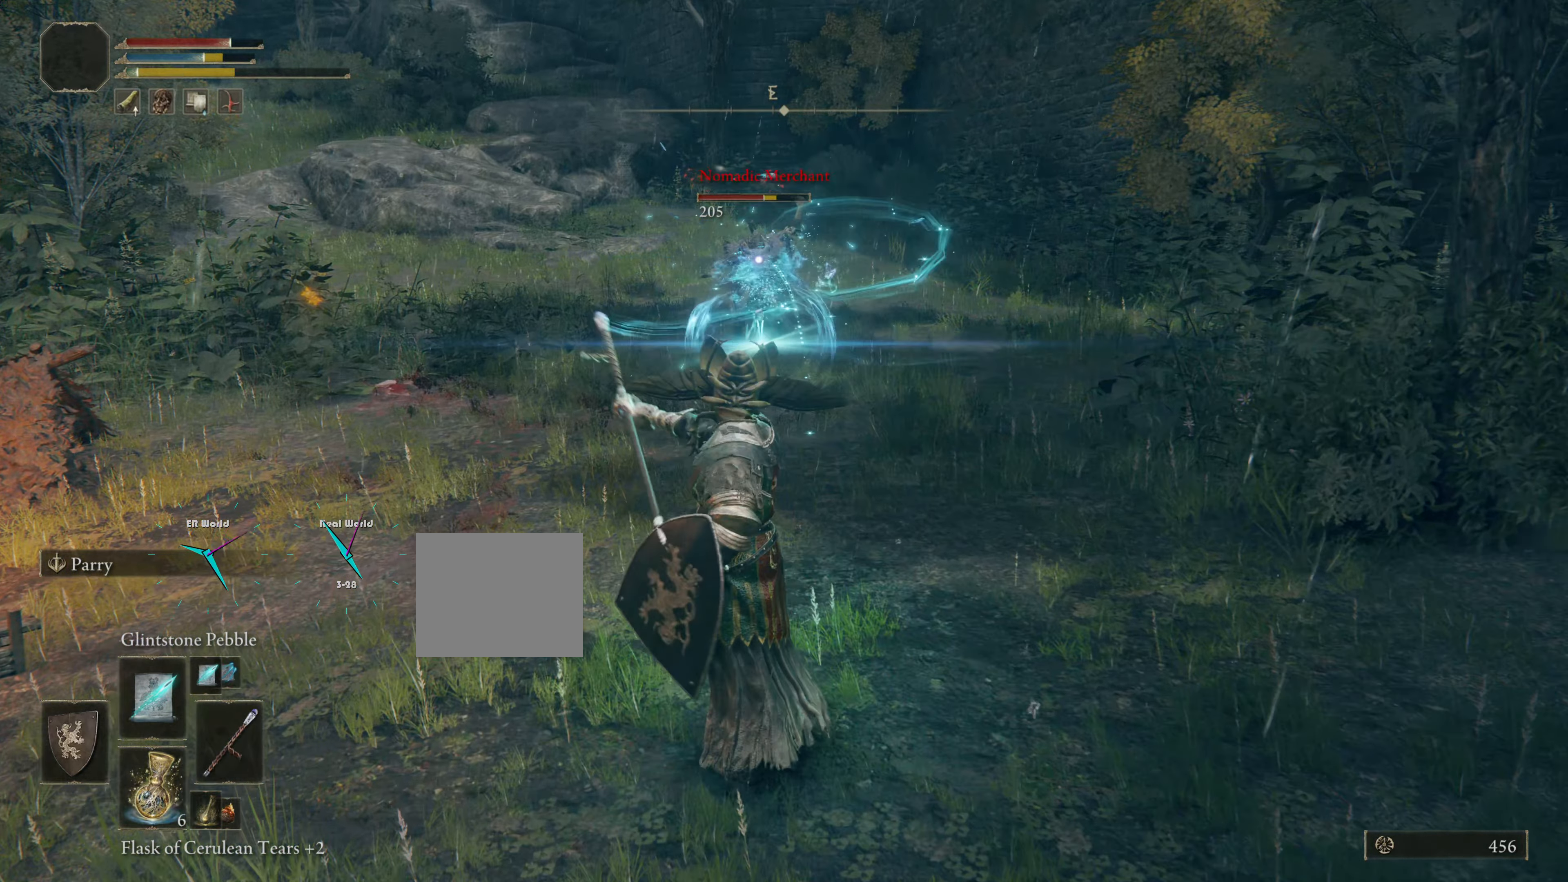
{"buttons": ["L1", "R1"], "left_stick": "up", "right_stick": "center", "events": [[16, "R1", "down"], [16, "left_stick", "up"], [116, "R1", "up"], [217, "R1", "down"], [267, "R1", "up"], [367, "R1", "down"], [417, "L2", "down"], [417, "R1", "up"], [467, "L2", "up"], [467, "R1", "down"]]}
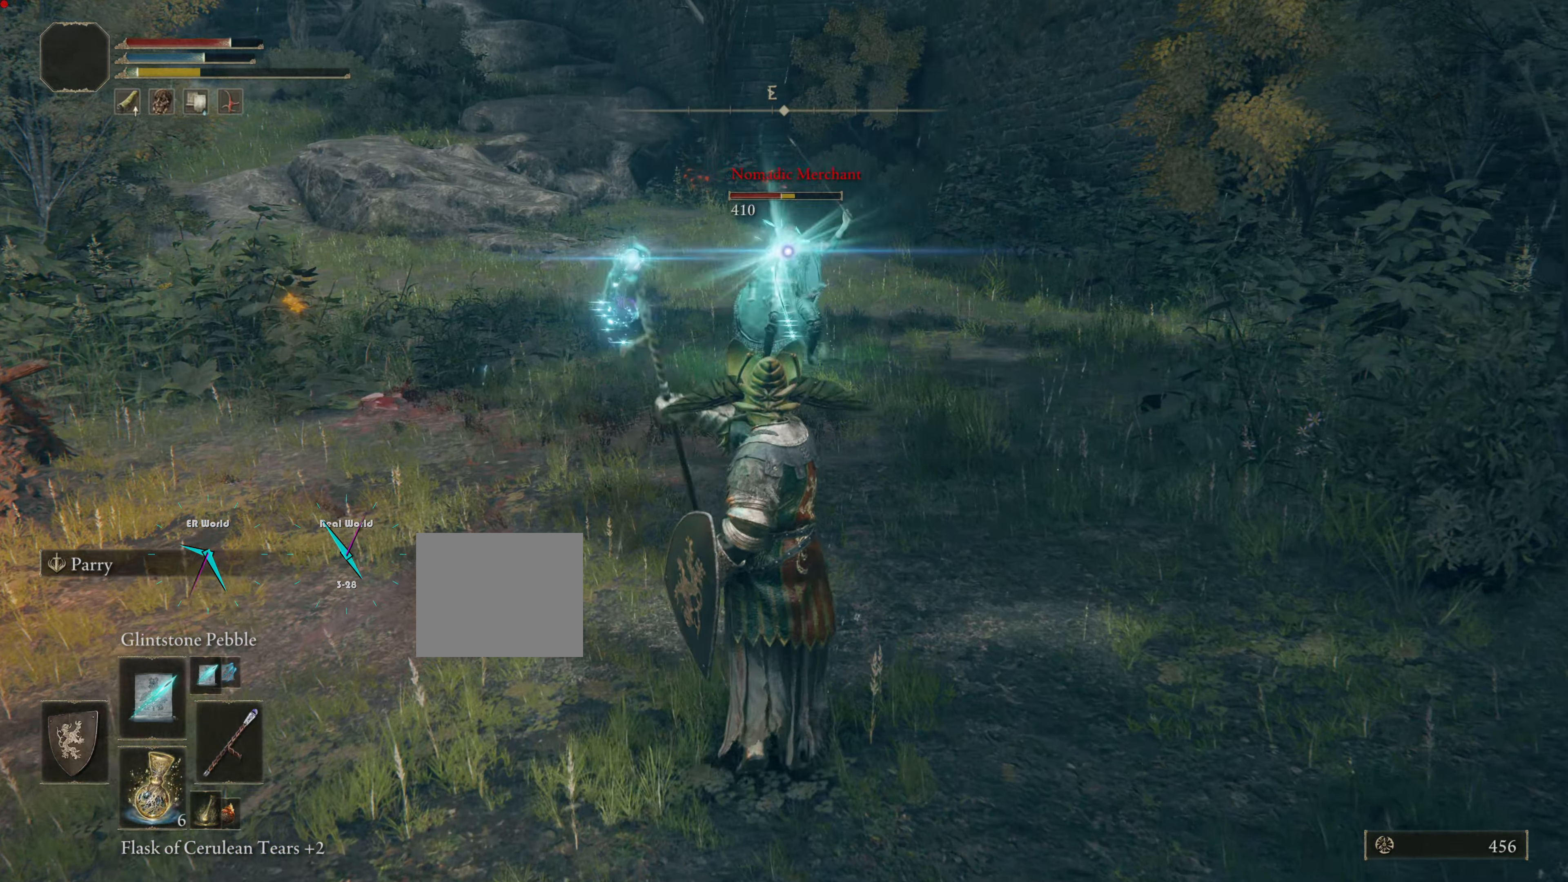
{"buttons": ["L1", "L2"], "left_stick": "up", "right_stick": "center", "events": [[117, "R1", "up"], [150, "R1", "down"], [250, "R1", "up"], [317, "R1", "down"], [417, "R1", "up"], [484, "L2", "down"]]}
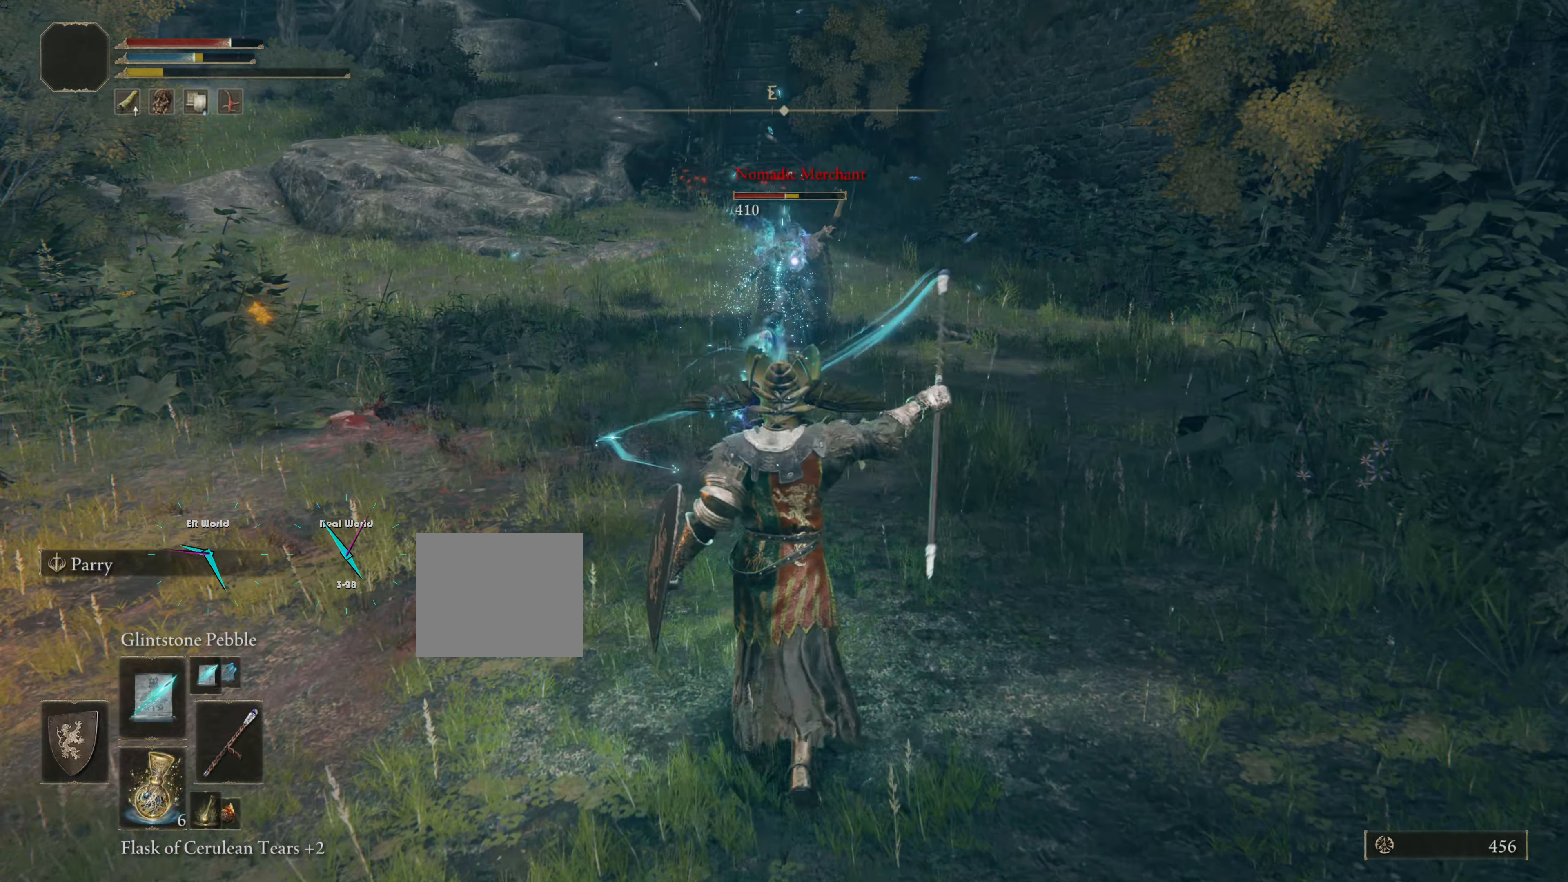
{"buttons": ["L1", "R1"], "left_stick": "up", "right_stick": "center", "events": [[16, "R1", "down"], [83, "R1", "up"], [116, "L2", "up"], [183, "R1", "down"], [250, "R1", "up"], [350, "R1", "down"], [433, "R1", "up"], [483, "R1", "down"]]}
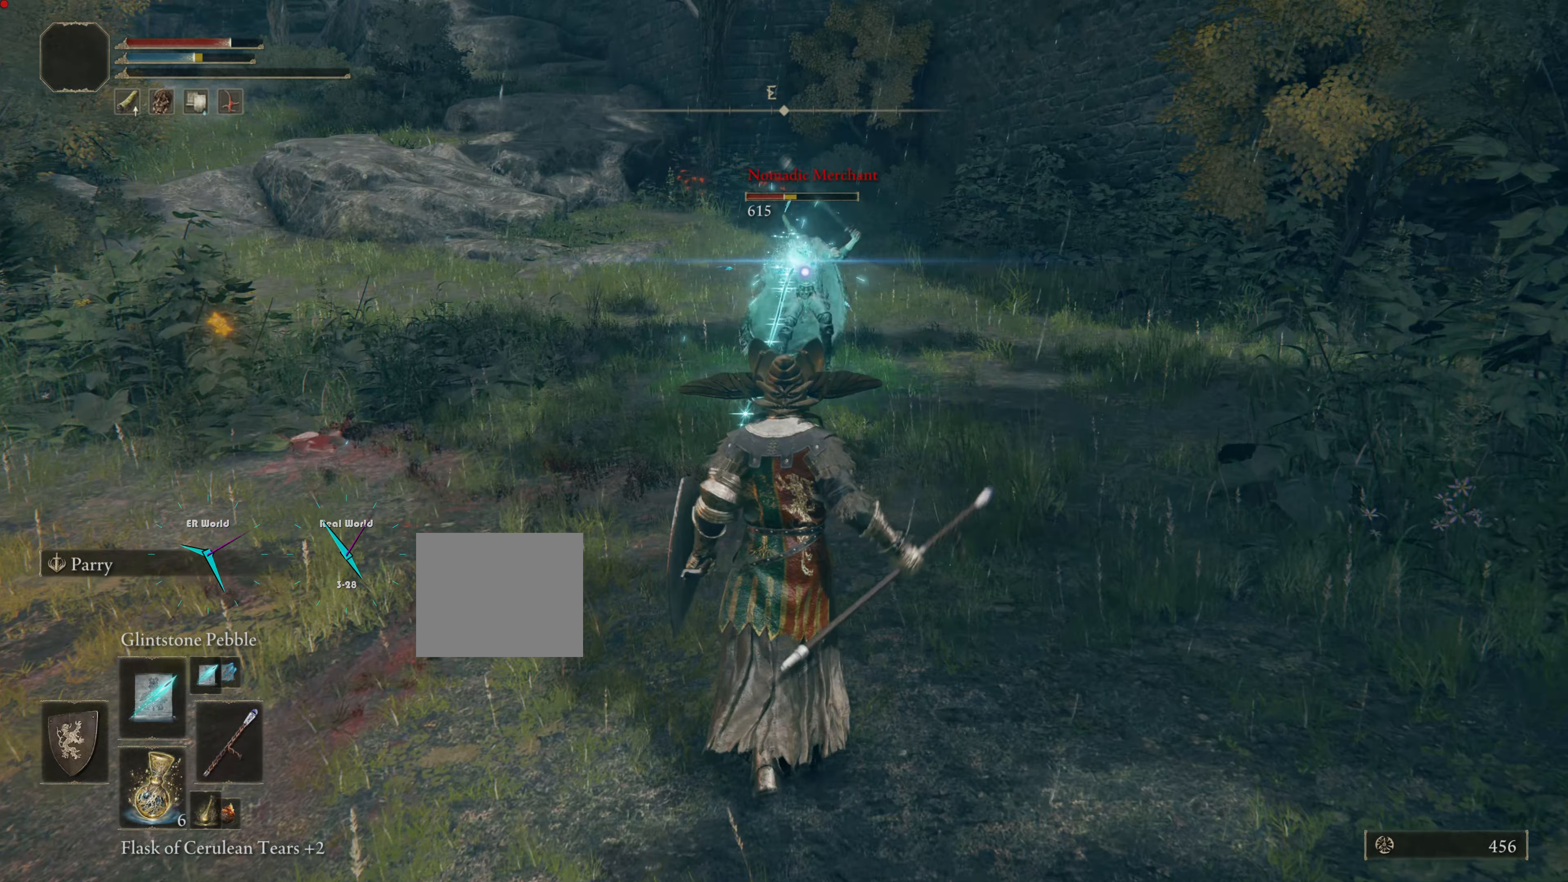
{"buttons": ["L1"], "left_stick": "up", "right_stick": "center", "events": [[134, "R1", "up"], [150, "R1", "down"], [250, "R1", "up"], [334, "R1", "down"], [417, "R1", "up"]]}
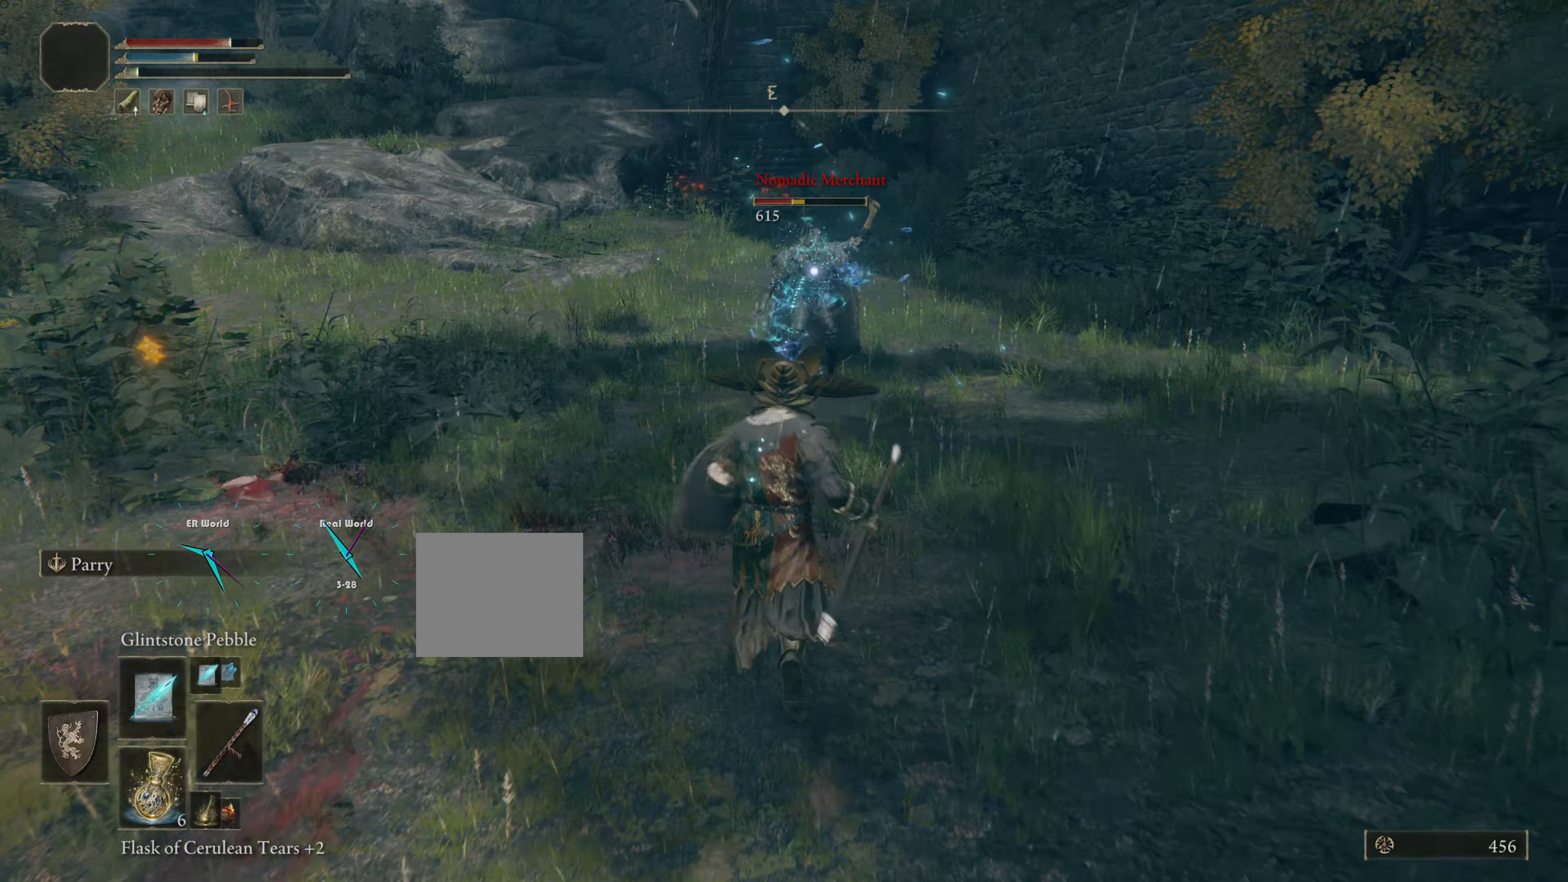
{"buttons": ["L1"], "left_stick": "down-right", "right_stick": "center", "events": [[17, "R1", "down"], [117, "R1", "up"], [217, "R1", "down"], [267, "R1", "up"], [400, "R1", "down"], [400, "left_stick", "down-right"], [434, "R1", "up"]]}
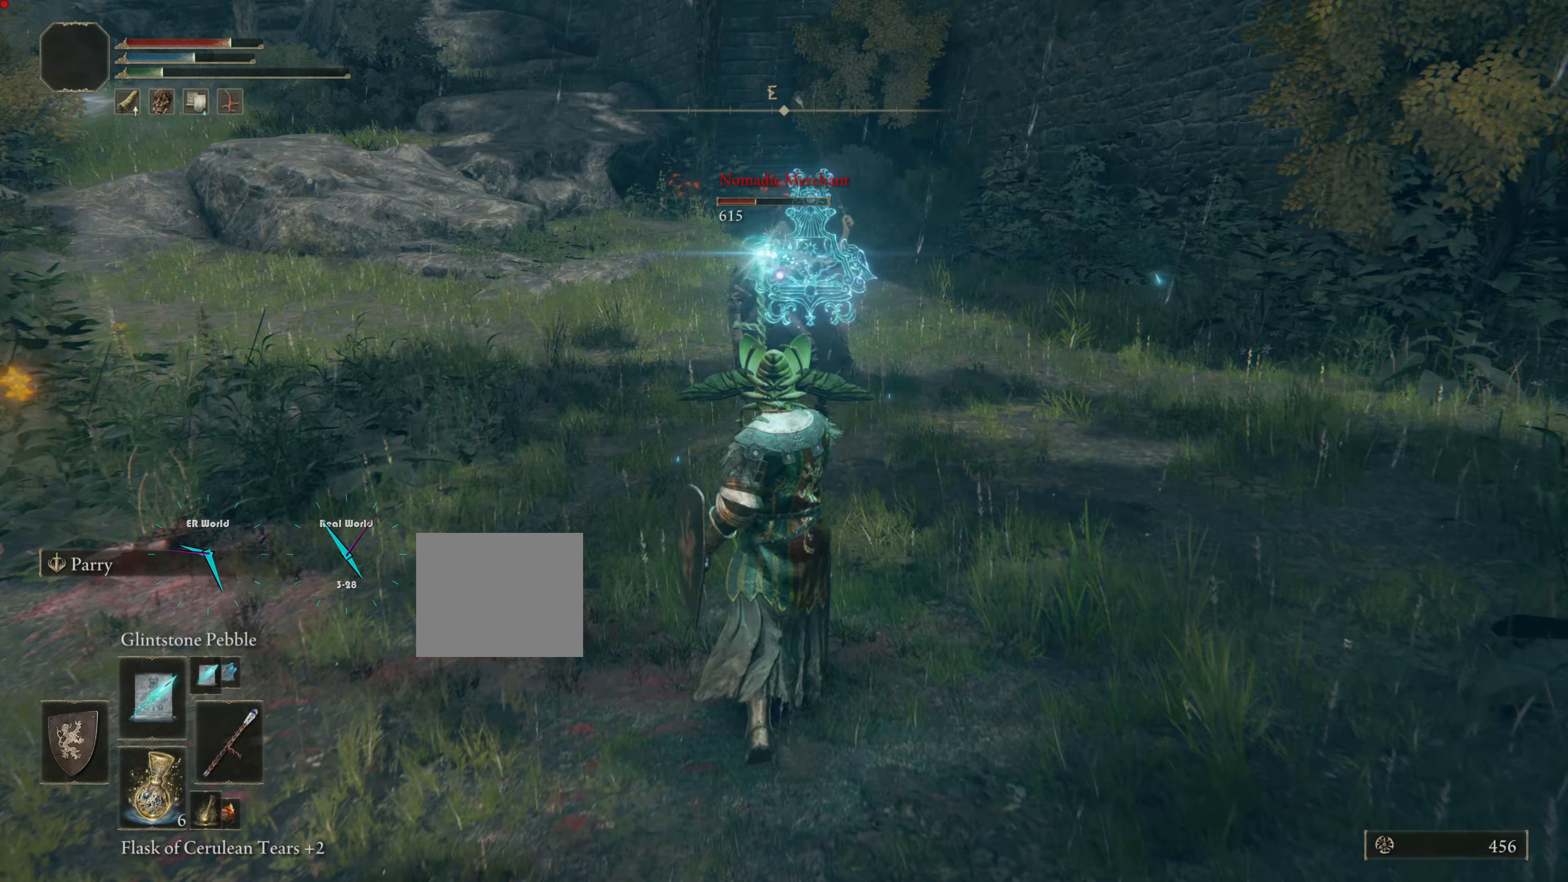
{"buttons": ["L1", "L2", "R1"], "left_stick": "down", "right_stick": "center", "events": [[17, "L2", "down"], [17, "R1", "down"], [100, "L2", "up"], [100, "R1", "up"], [184, "R1", "down"], [184, "left_stick", "down"], [284, "R1", "up"], [351, "L2", "down"], [351, "R1", "down"]]}
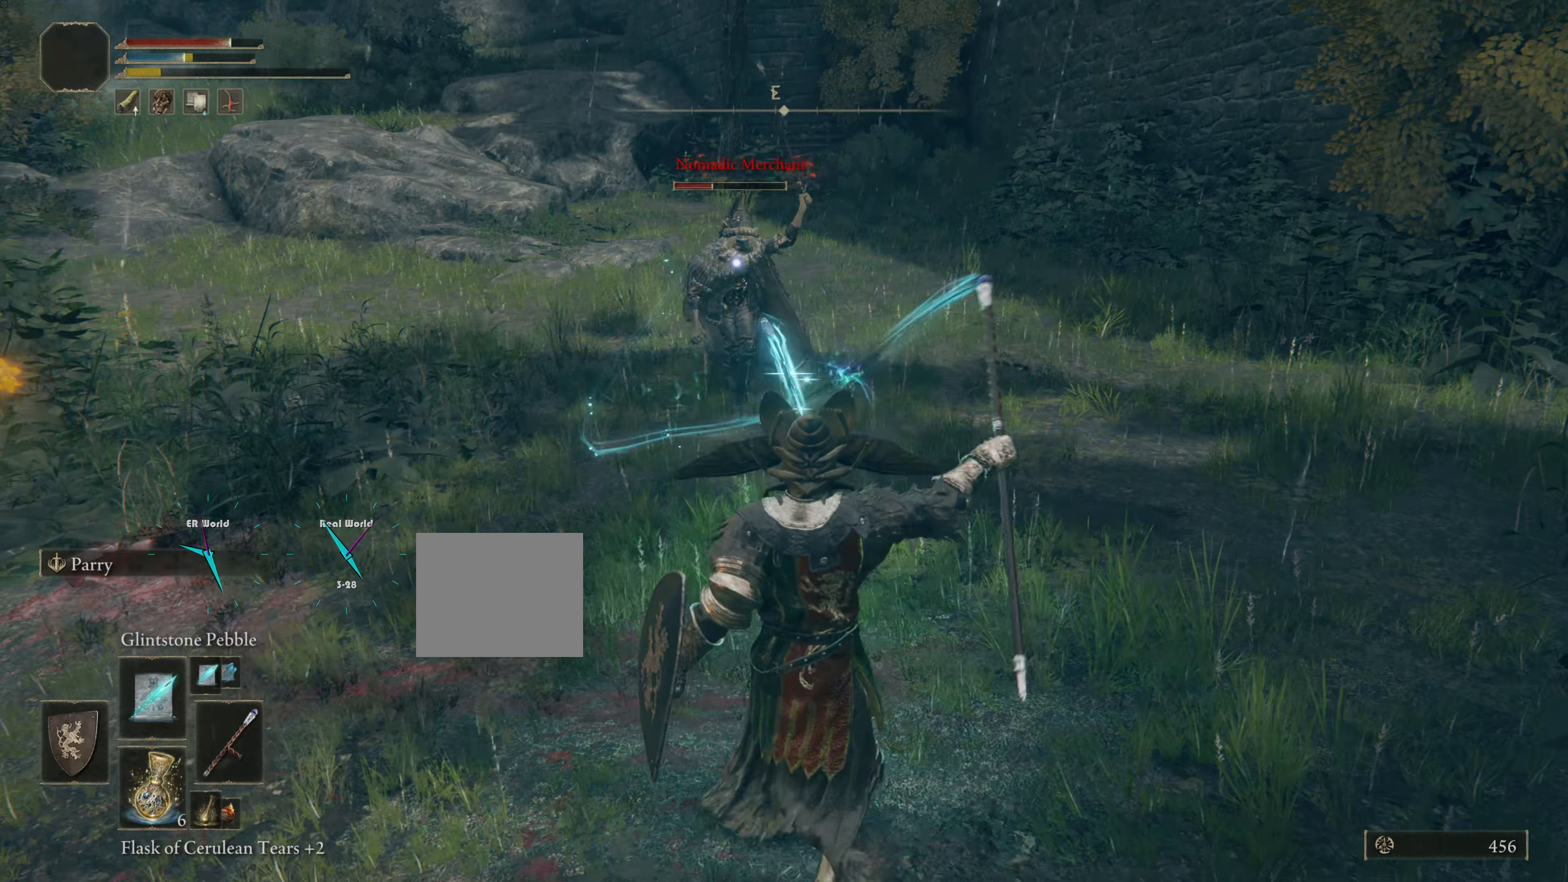
{"buttons": ["L1"], "left_stick": "up-left", "right_stick": "center", "events": [[33, "R1", "up"], [83, "L2", "up"], [83, "R1", "down"], [83, "left_stick", "up-left"], [150, "R1", "up"], [200, "R1", "down"], [300, "R1", "up"], [400, "R1", "down"], [484, "R1", "up"]]}
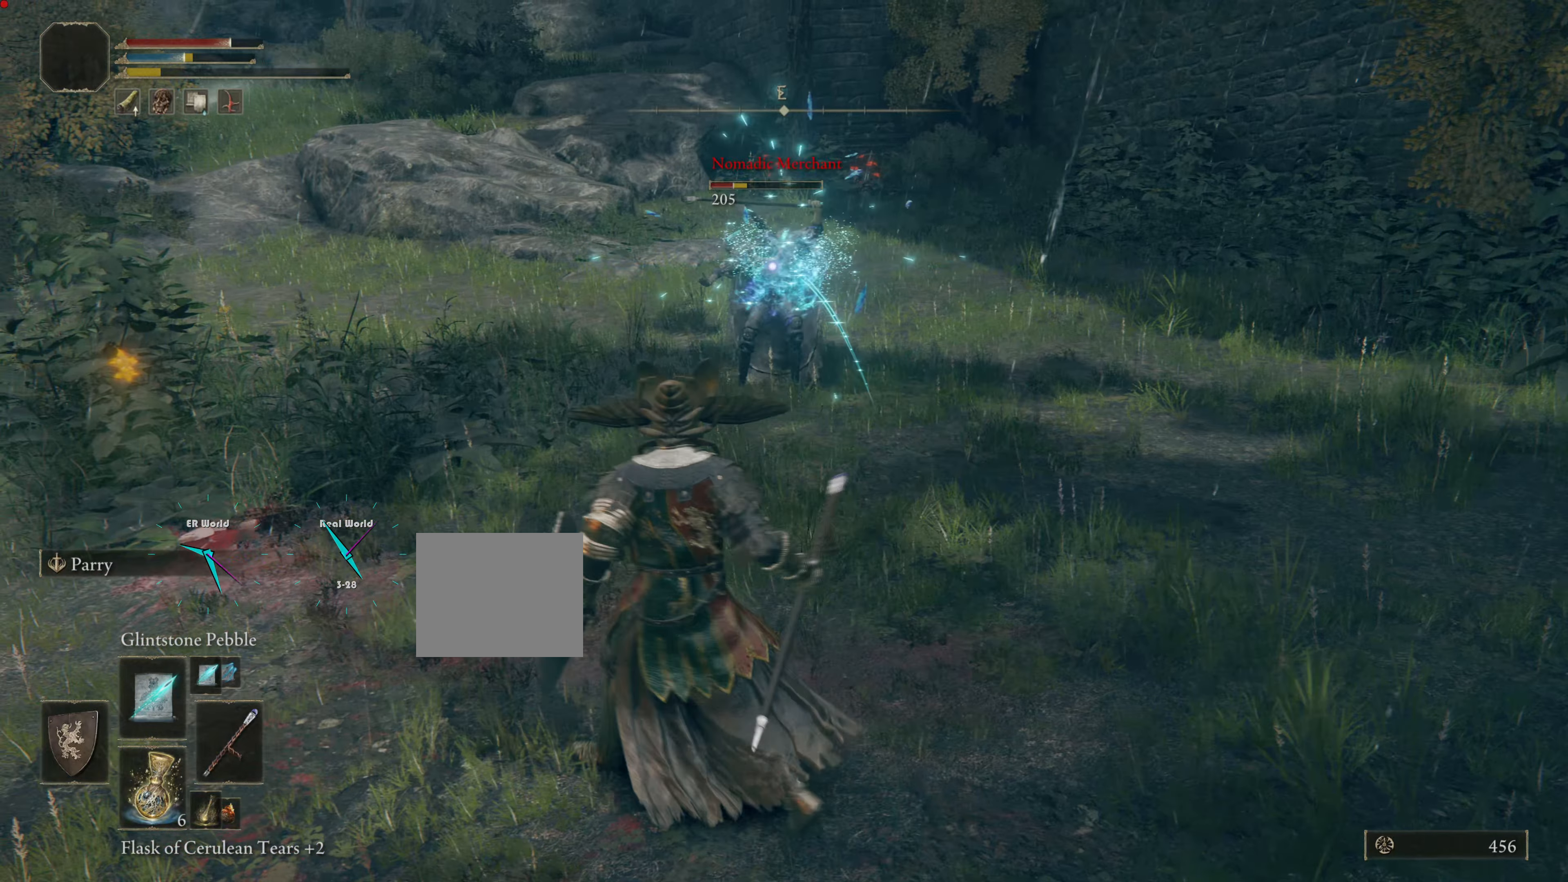
{"buttons": ["L1"], "left_stick": "up-right", "right_stick": "center", "events": [[50, "R1", "down"], [151, "R1", "up"], [184, "L2", "down"], [251, "L2", "up"], [251, "R1", "down"], [251, "left_stick", "center"], [334, "R1", "up"], [384, "L2", "down"], [384, "R1", "down"], [384, "left_stick", "up-right"], [468, "L2", "up"], [484, "R1", "up"]]}
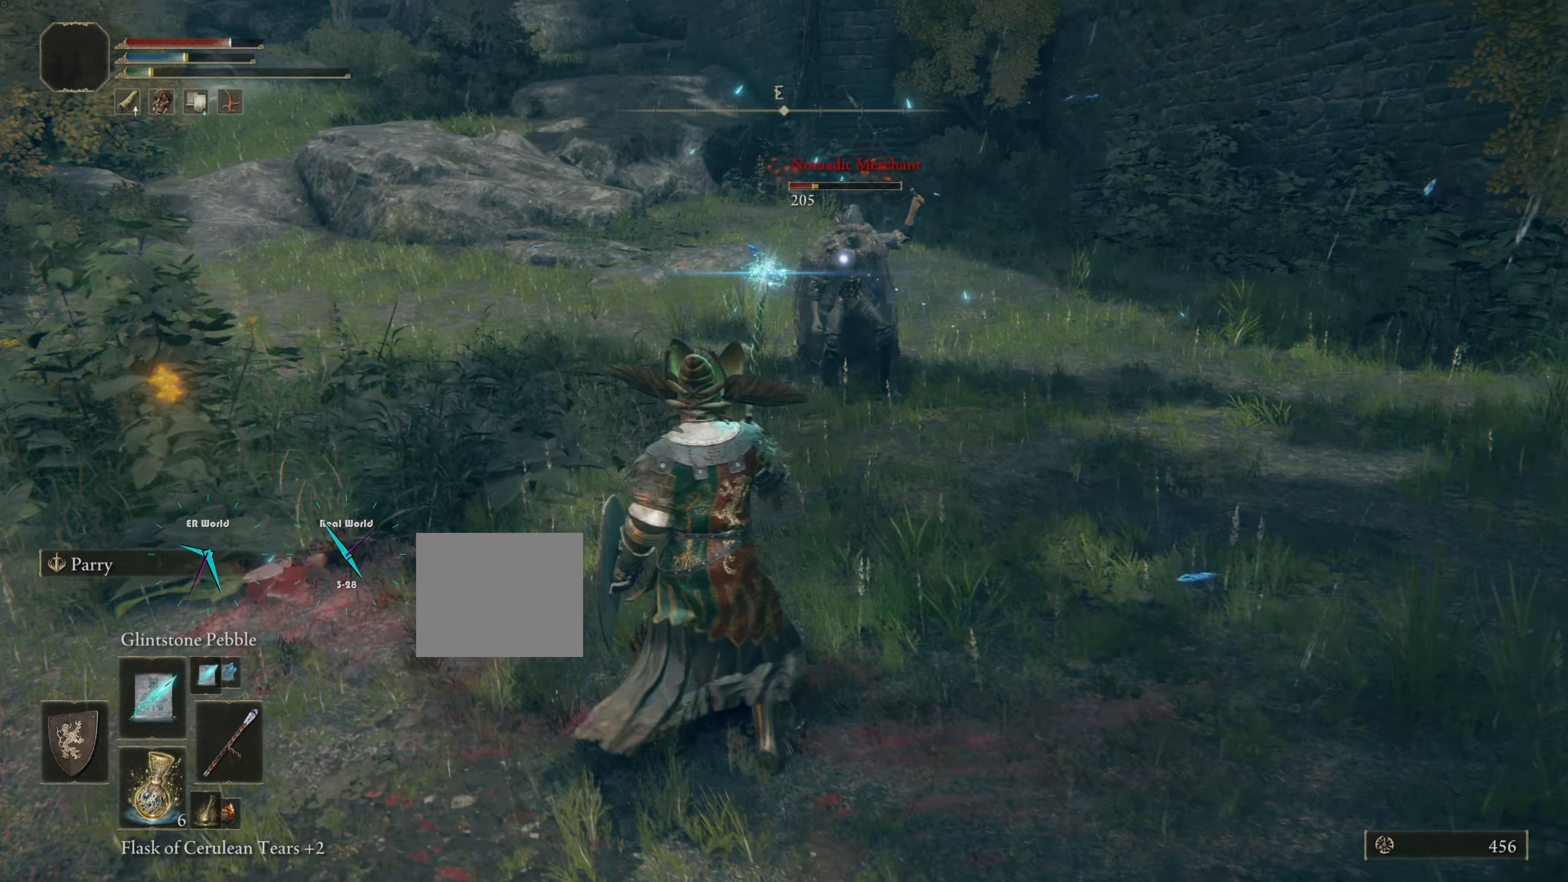
{"buttons": ["L1"], "left_stick": "up", "right_stick": "center", "events": [[67, "R1", "down"], [200, "R1", "up"], [200, "left_stick", "down-right"], [384, "left_stick", "up"], [400, "R1", "down"], [500, "R1", "up"]]}
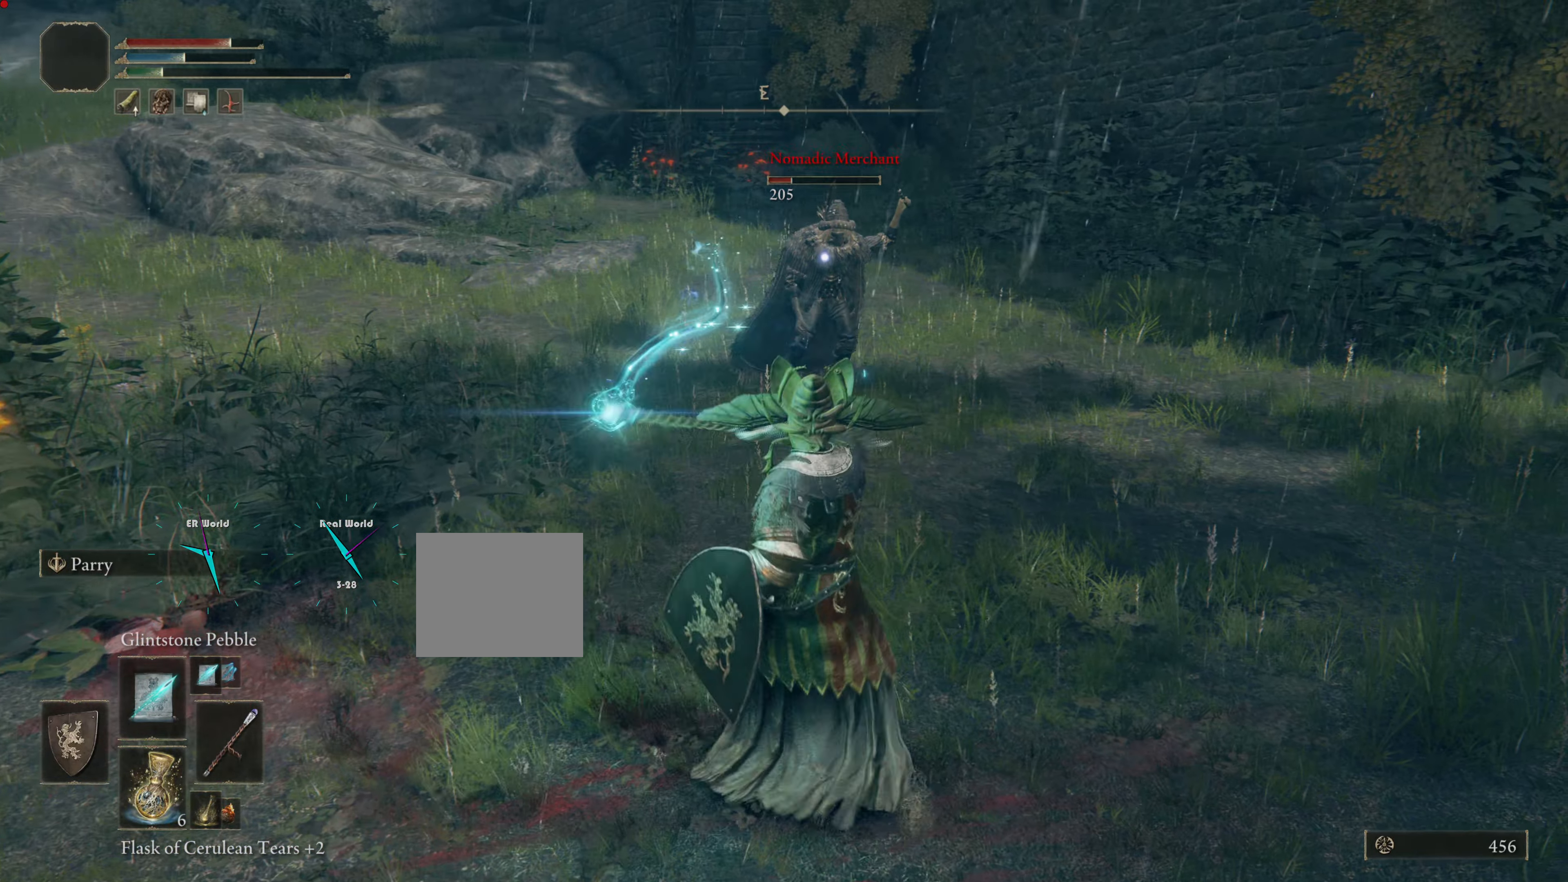
{"buttons": ["L1", "L2", "R1"], "left_stick": "down-right", "right_stick": "center"}
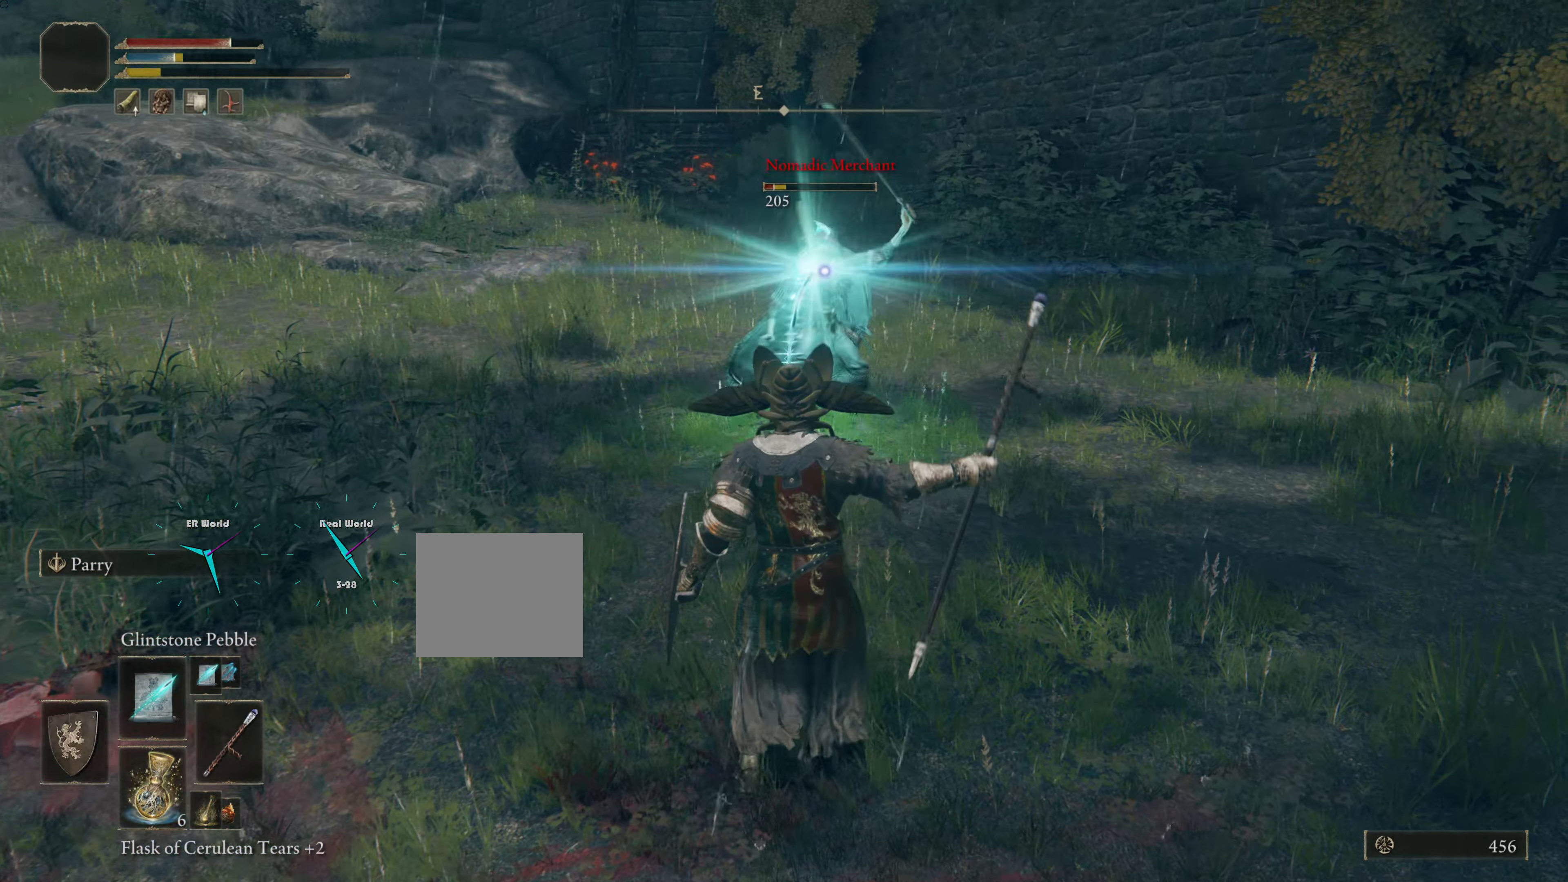
{"buttons": ["L1", "L2", "R1"], "left_stick": "up", "right_stick": "center"}
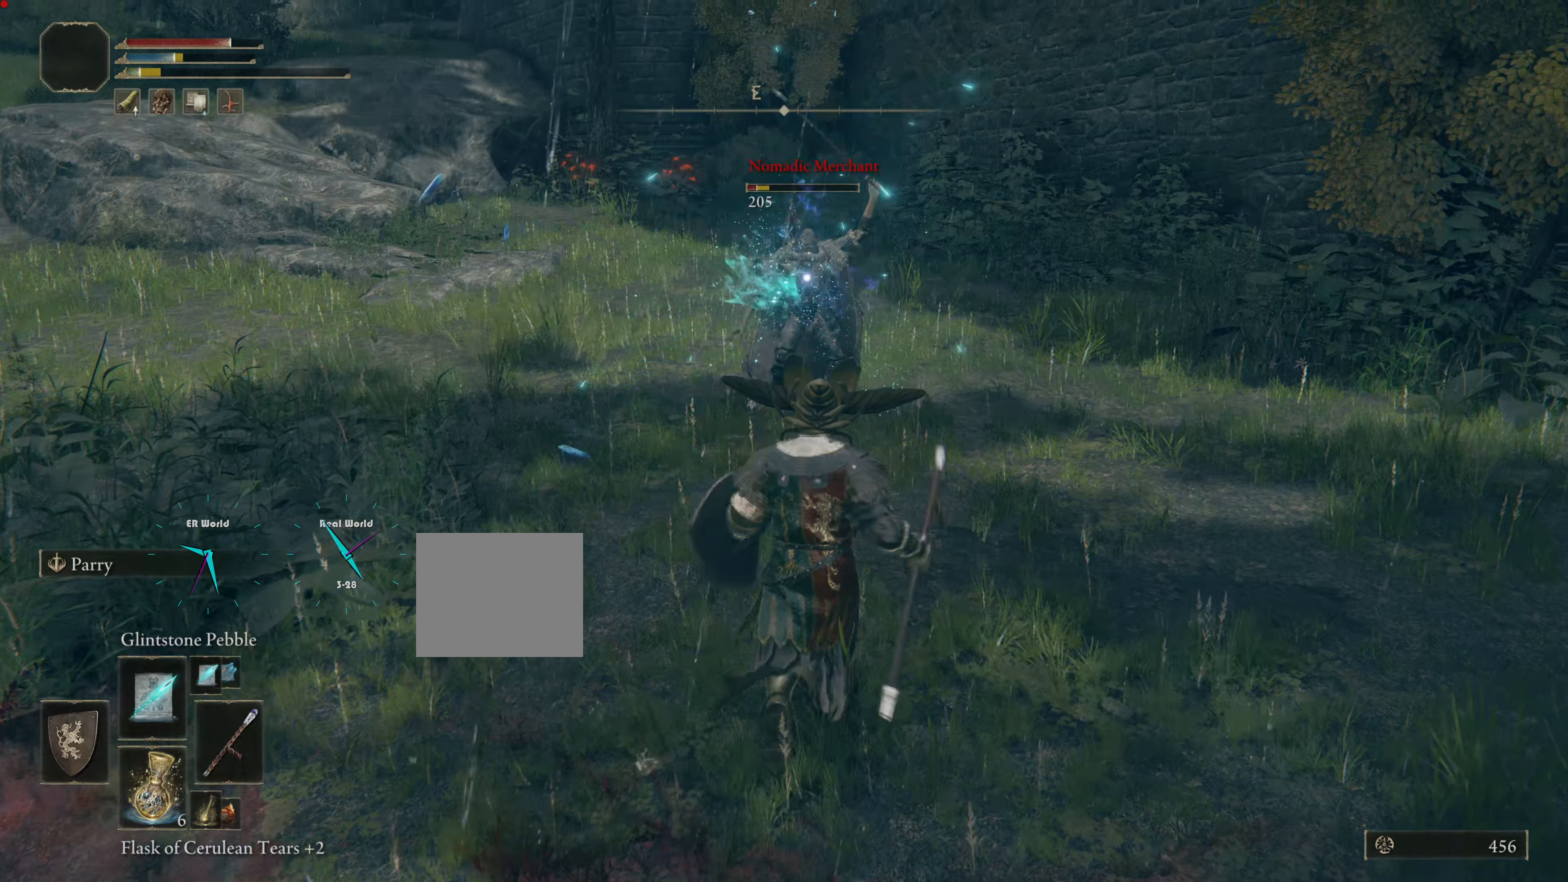
{"buttons": ["L1", "L2", "R1"], "left_stick": "down", "right_stick": "center"}
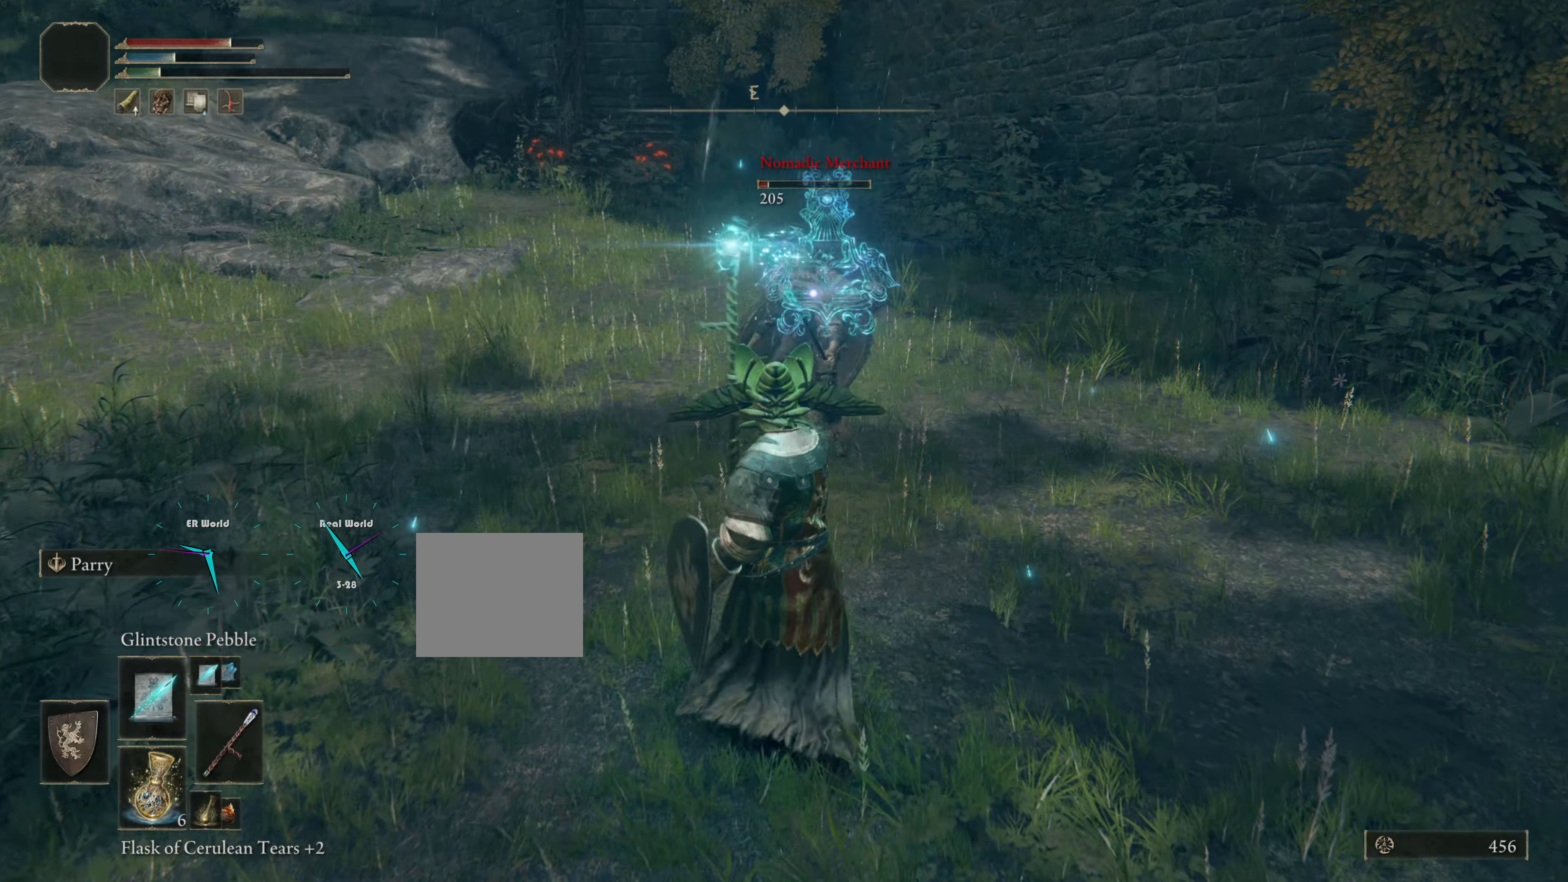
{"buttons": ["L1", "R1"], "left_stick": "up", "right_stick": "center", "events": [[50, "L2", "up"], [150, "R1", "up"], [183, "L2", "down"], [200, "R1", "down"], [200, "left_stick", "up"], [250, "L2", "up"], [300, "R1", "up"], [400, "R1", "down"]]}
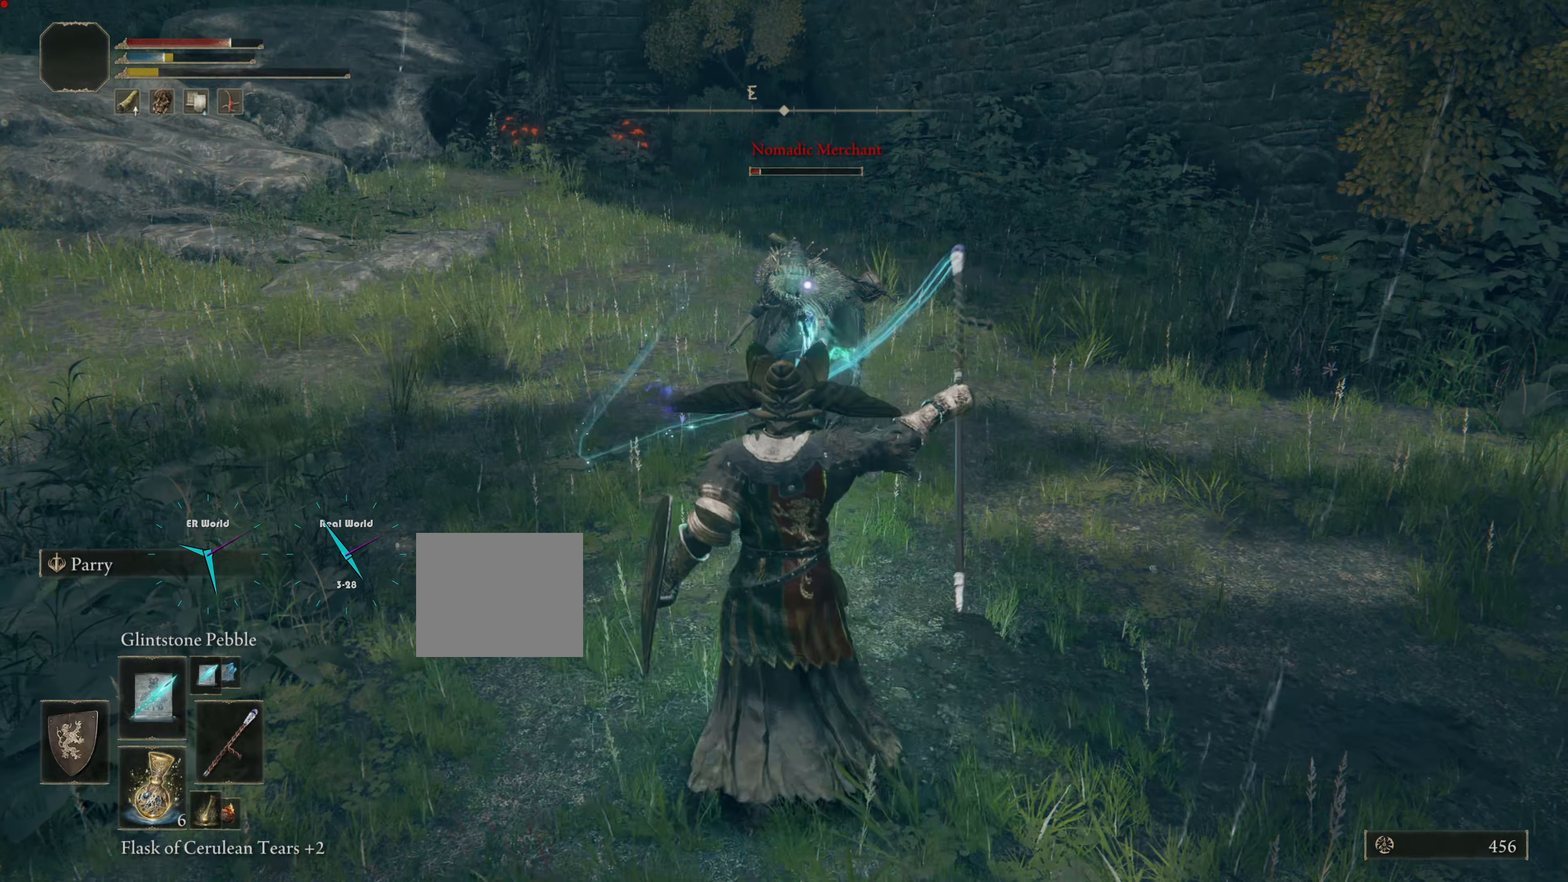
{"buttons": ["L1", "L2"], "left_stick": "down", "right_stick": "center"}
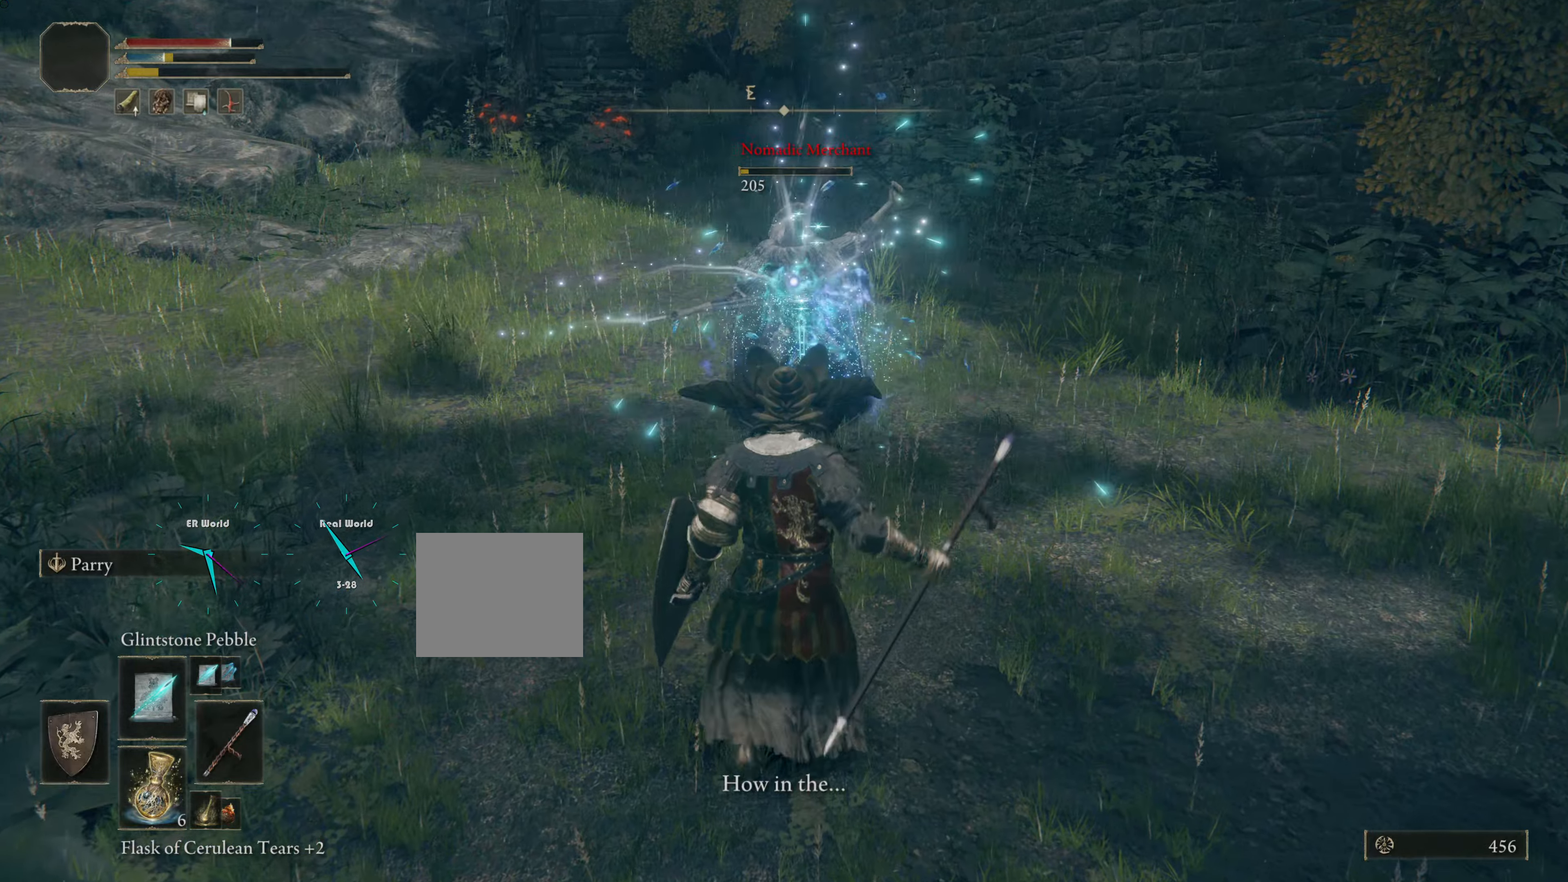
{"buttons": [], "left_stick": "up", "right_stick": "center", "events": [[84, "left_stick", "up"], [150, "L2", "up"], [217, "L1", "up"]]}
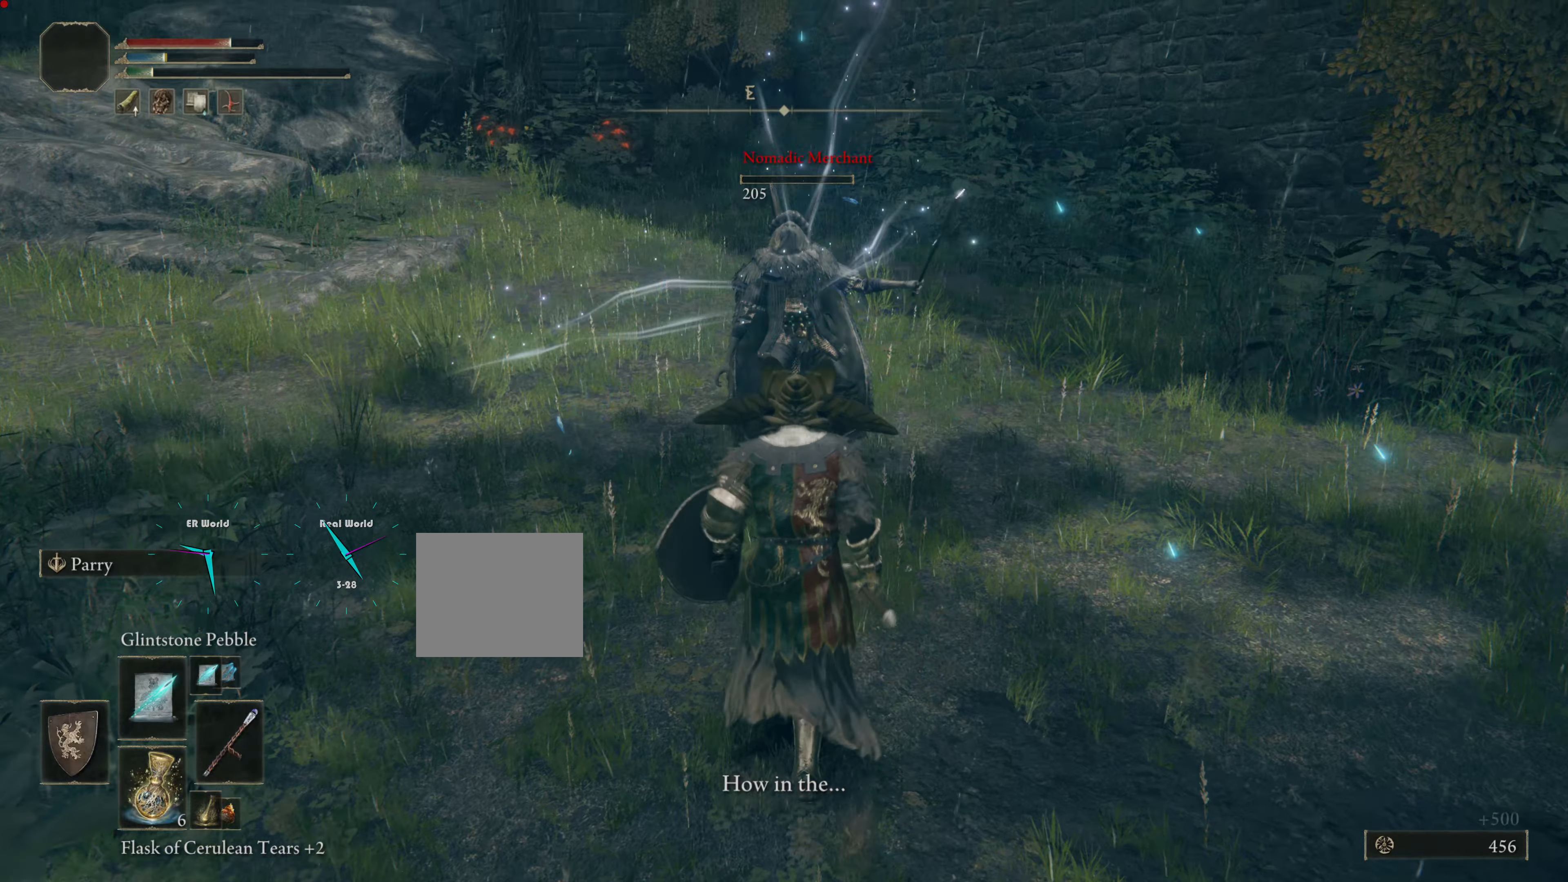
{"buttons": [], "left_stick": "up", "right_stick": "center", "events": []}
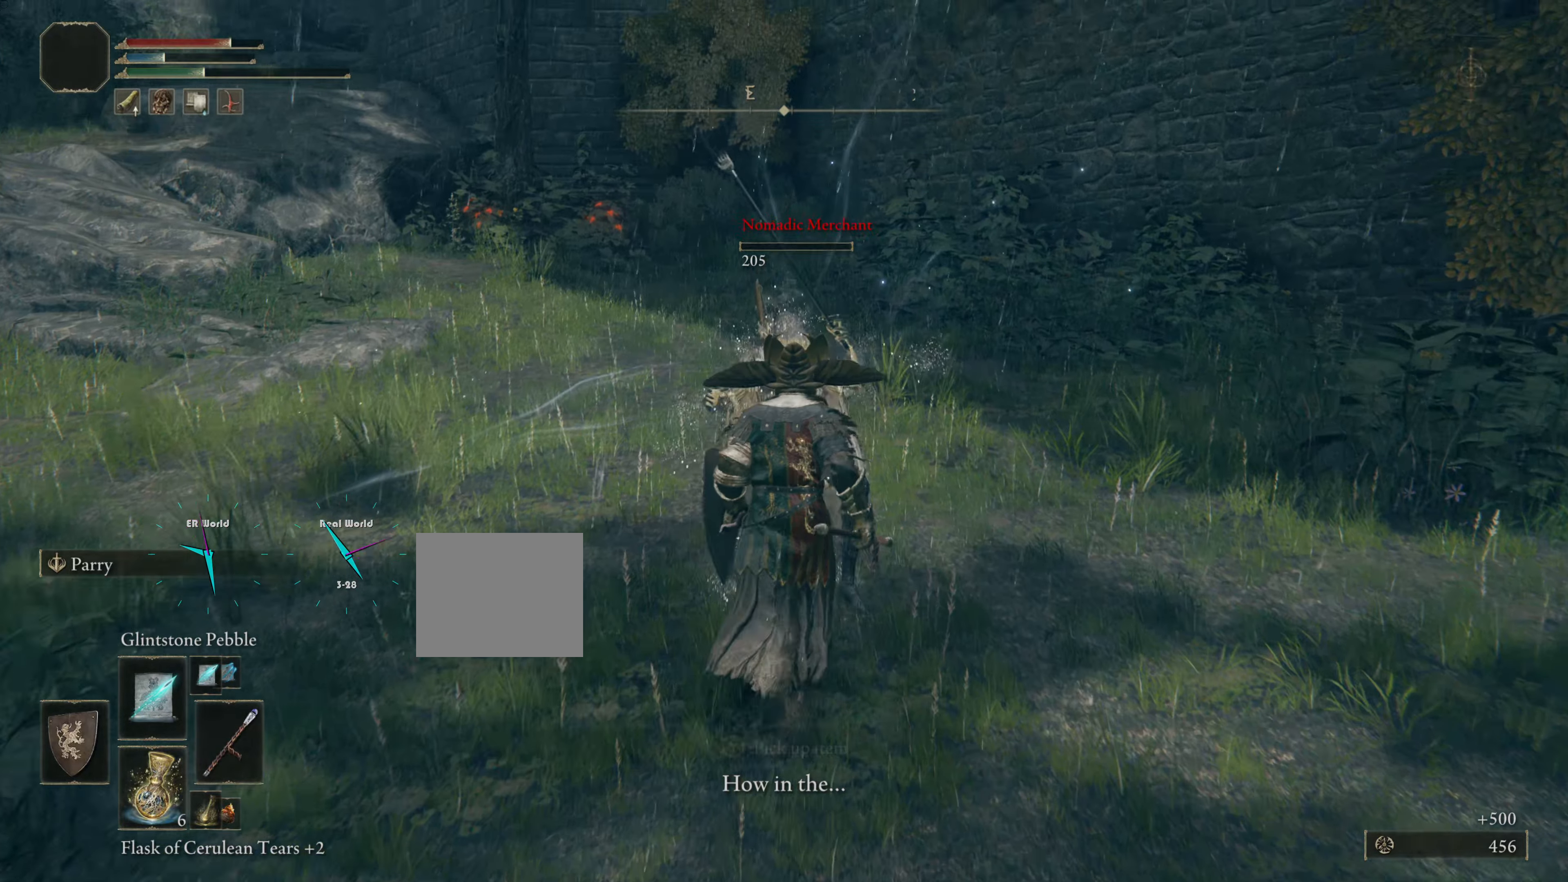
{"buttons": [], "left_stick": "up", "right_stick": "center", "events": [[200, "left_stick", "center"], [484, "left_stick", "up"]]}